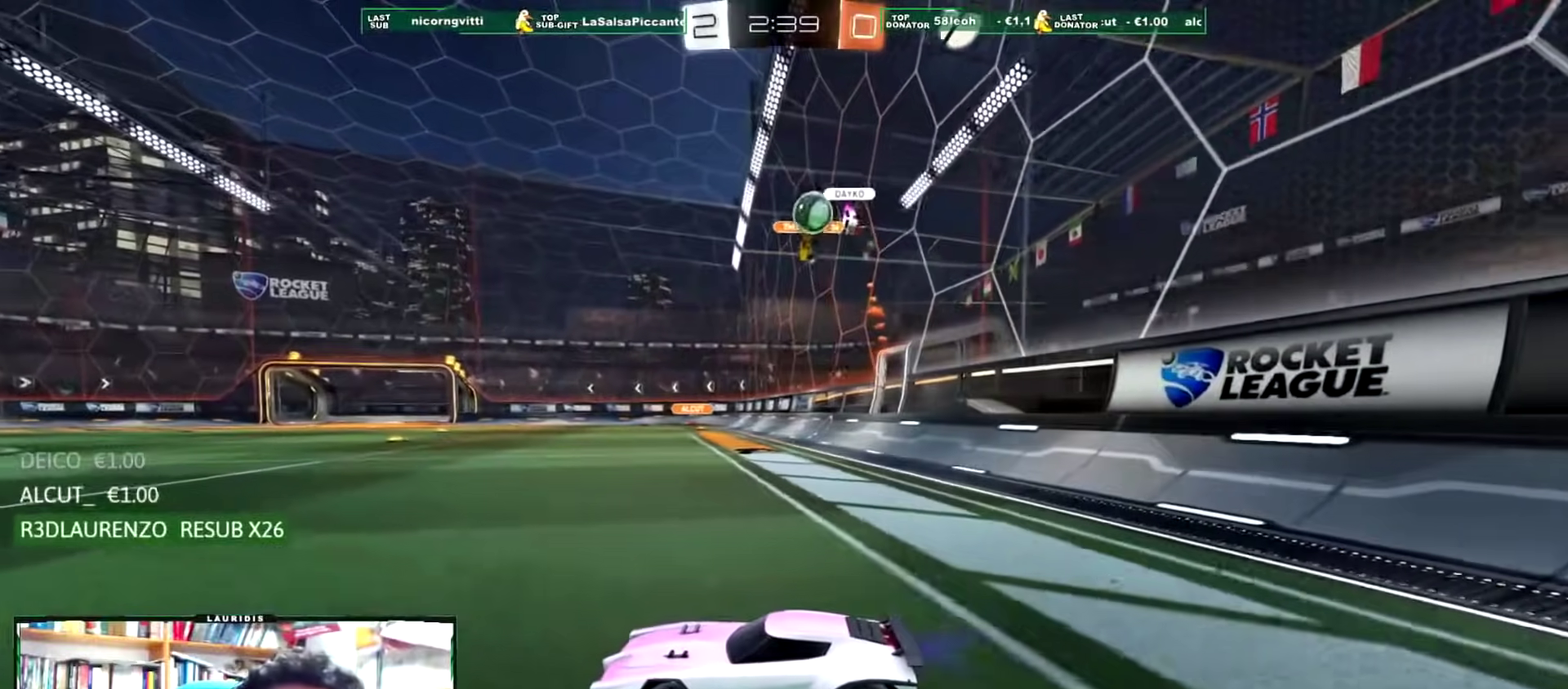
Gameplay with a controller (PlayStation layout); each line is a JSON object with the inputs held at the frame after it. "events" lists button and stick changes between this image and that frame as [ms after this image, input, new state], when the widget could be followed in between.
{"buttons": ["R2"], "left_stick": "right", "right_stick": "center", "events": [[484, "left_stick", "right"]]}
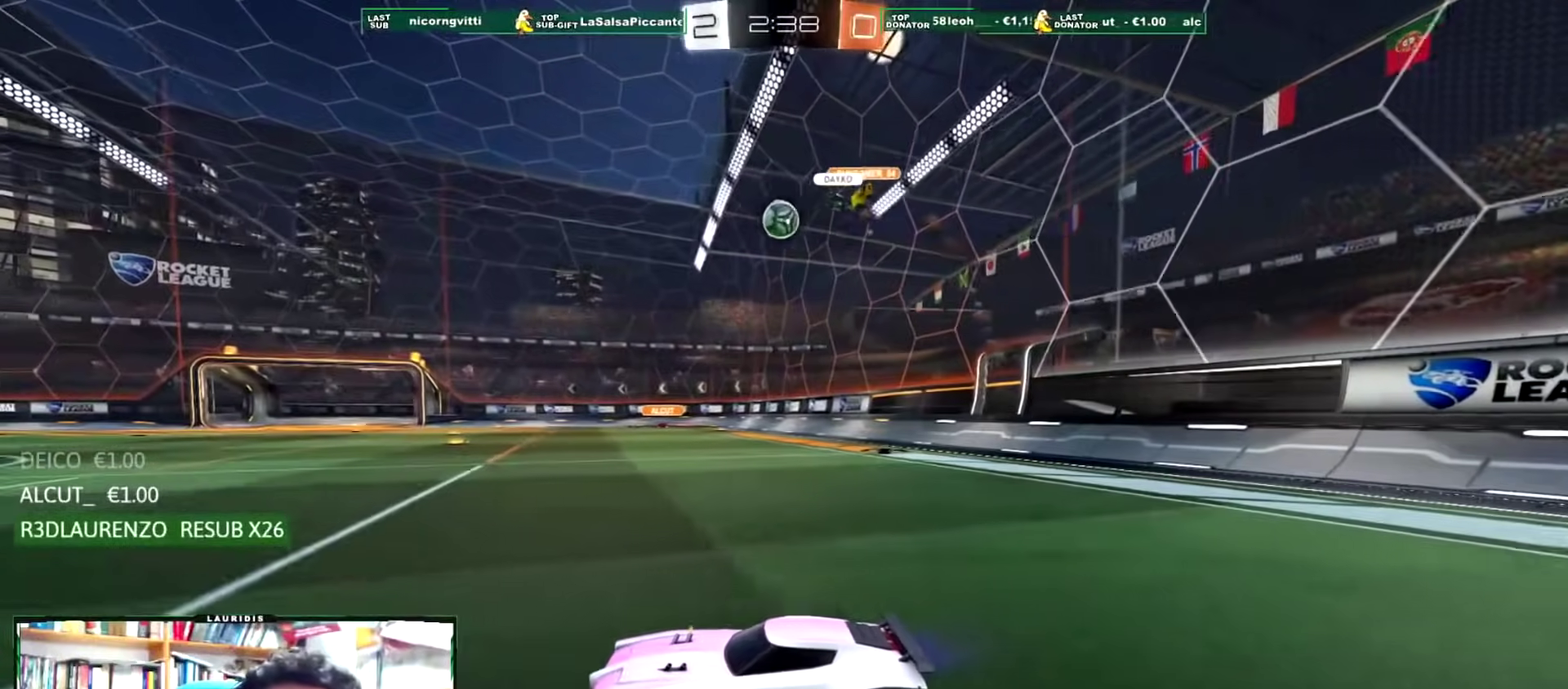
{"buttons": ["R1", "R2"], "left_stick": "center", "right_stick": "center", "events": [[150, "R1", "down"], [234, "left_stick", "center"], [367, "left_stick", "right"], [451, "left_stick", "center"]]}
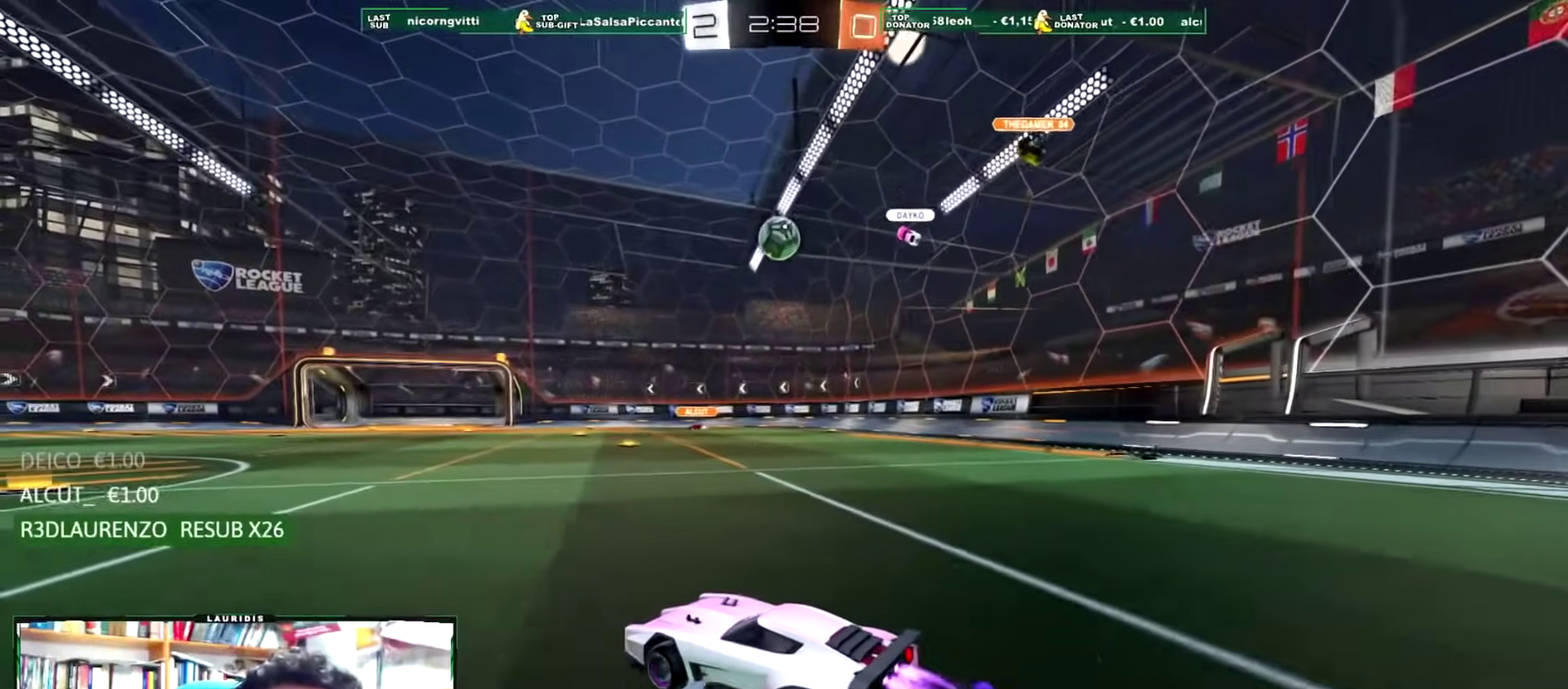
{"buttons": ["CROSS", "R1", "R2"], "left_stick": "down-right", "right_stick": "center", "events": [[50, "left_stick", "up-right"], [133, "left_stick", "center"], [450, "CROSS", "down"], [450, "left_stick", "down-right"]]}
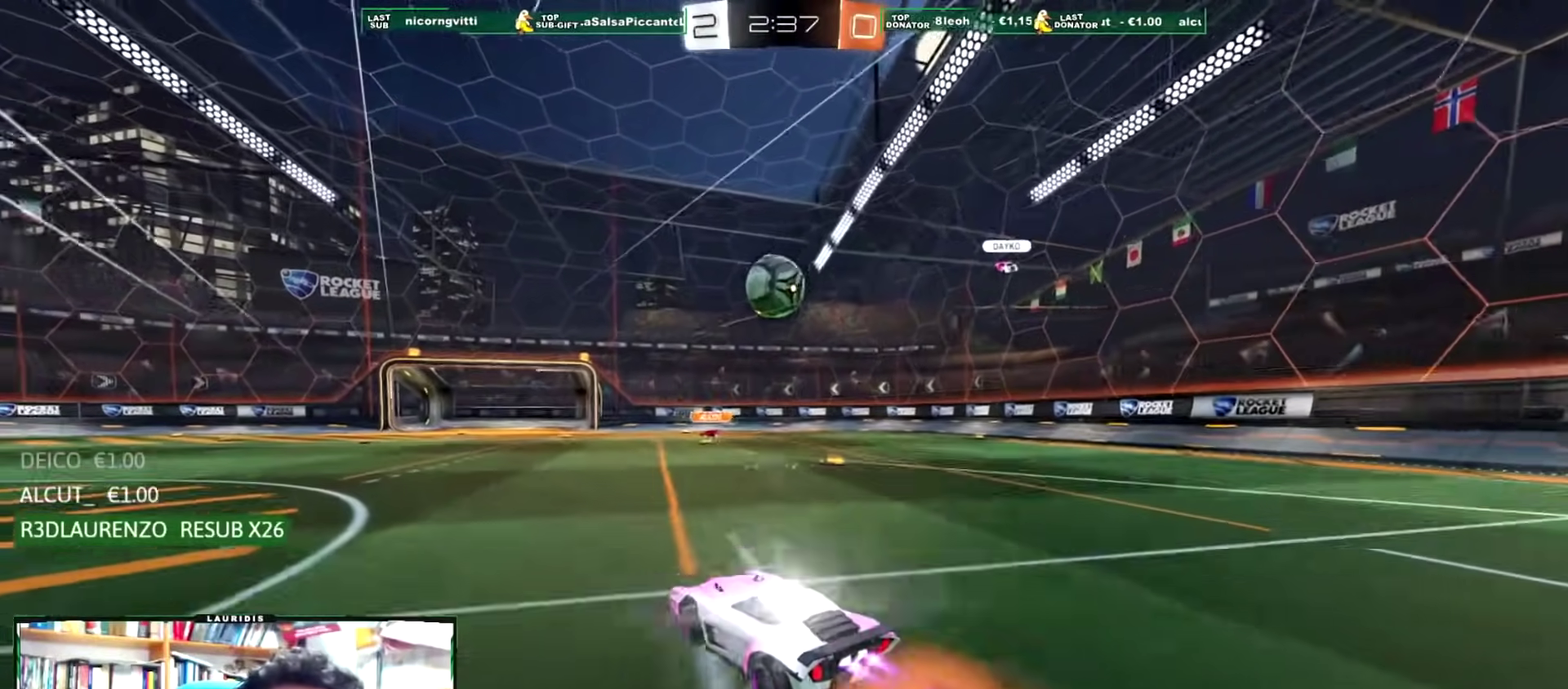
{"buttons": ["CROSS", "R1"], "left_stick": "up-left", "right_stick": "center", "events": [[50, "R1", "up"], [84, "left_stick", "left"], [117, "CROSS", "up"], [117, "R2", "up"], [134, "left_stick", "center"], [217, "R1", "down"], [451, "left_stick", "up-left"], [484, "CROSS", "down"]]}
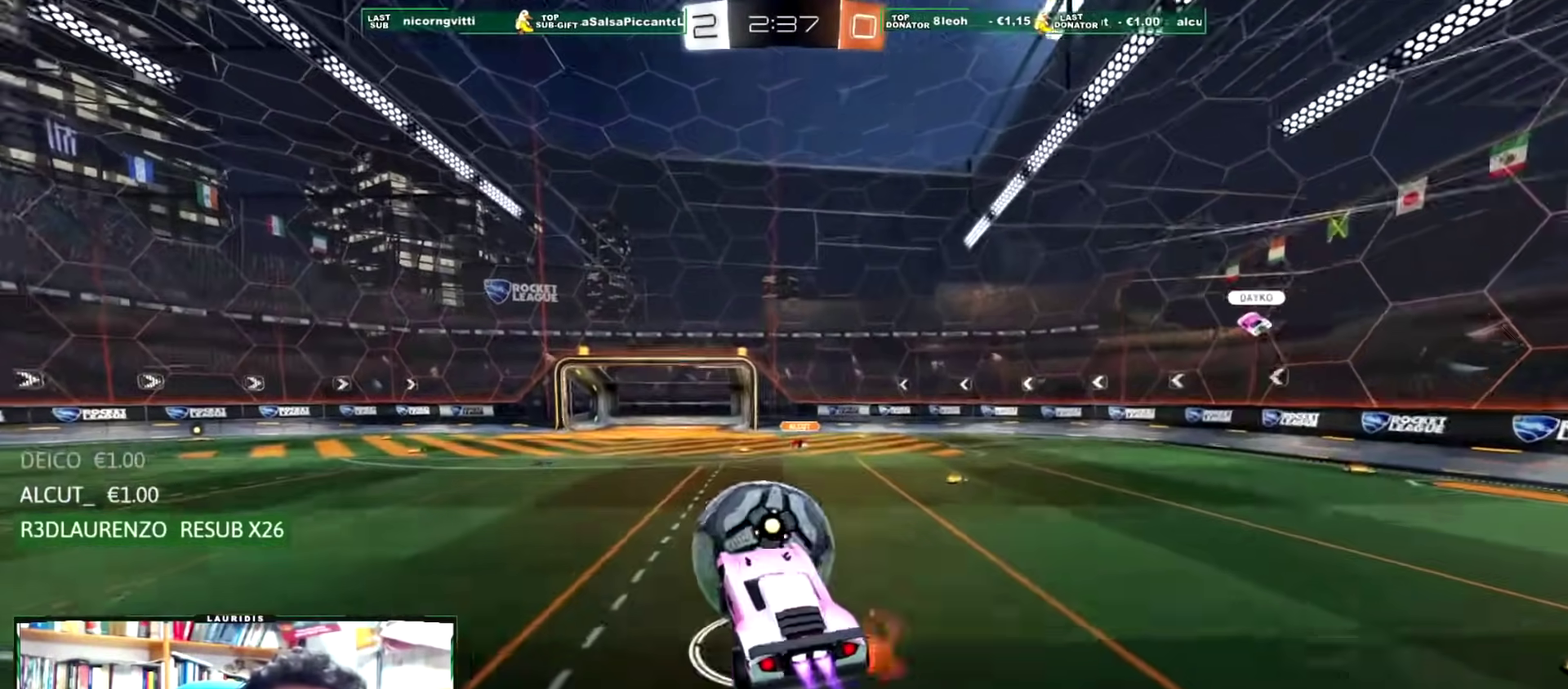
{"buttons": [], "left_stick": "center", "right_stick": "center", "events": [[50, "L3", "down"], [150, "L3", "up"], [283, "left_stick", "center"], [300, "CROSS", "up"], [300, "R1", "up"]]}
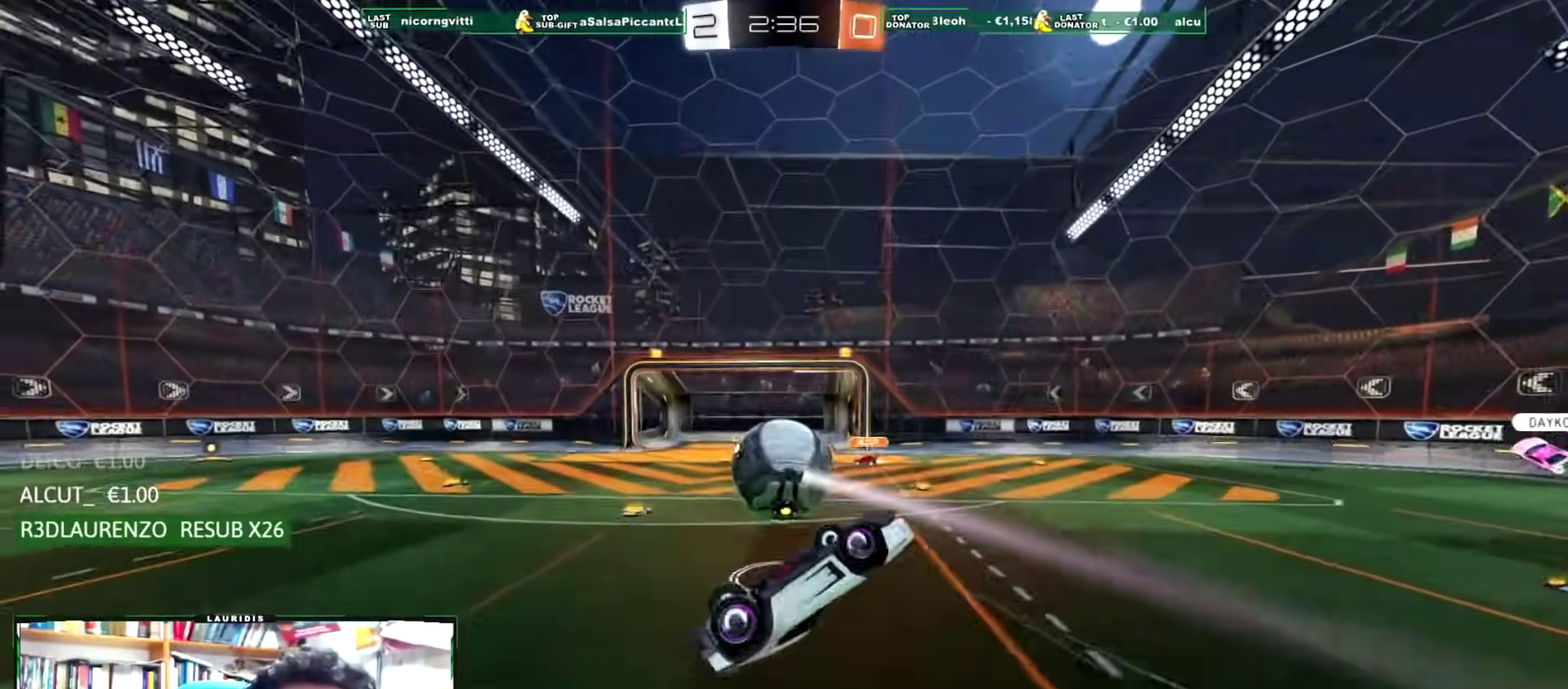
{"buttons": ["R2"], "left_stick": "up-left", "right_stick": "center", "events": [[17, "left_stick", "up-left"], [50, "L1", "down"], [167, "L1", "up"], [167, "left_stick", "center"], [451, "R2", "down"], [451, "left_stick", "up-left"]]}
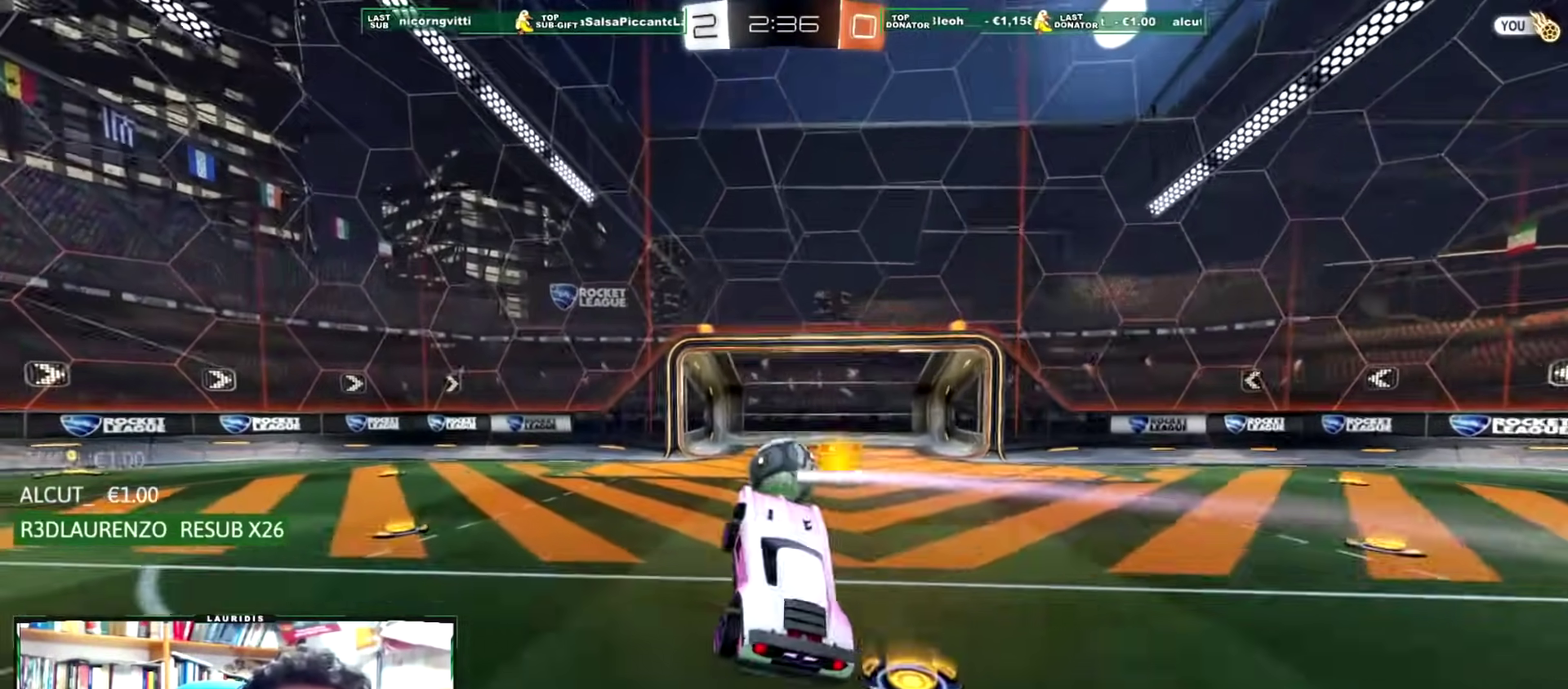
{"buttons": ["R1", "R2"], "left_stick": "left", "right_stick": "center", "events": [[50, "left_stick", "center"], [100, "SQUARE", "down"], [150, "left_stick", "left"], [200, "SQUARE", "up"], [283, "R1", "down"]]}
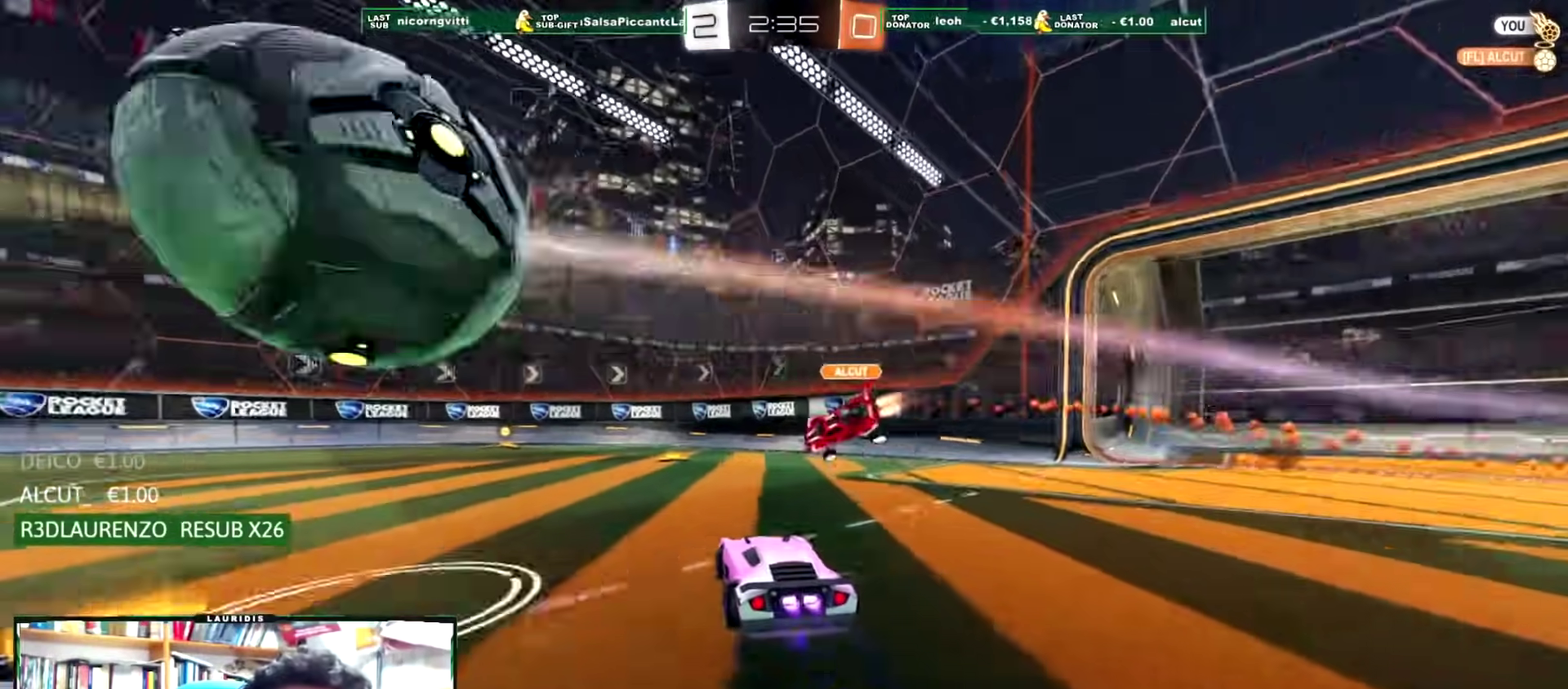
{"buttons": ["R1", "R2"], "left_stick": "center", "right_stick": "center", "events": [[267, "left_stick", "center"]]}
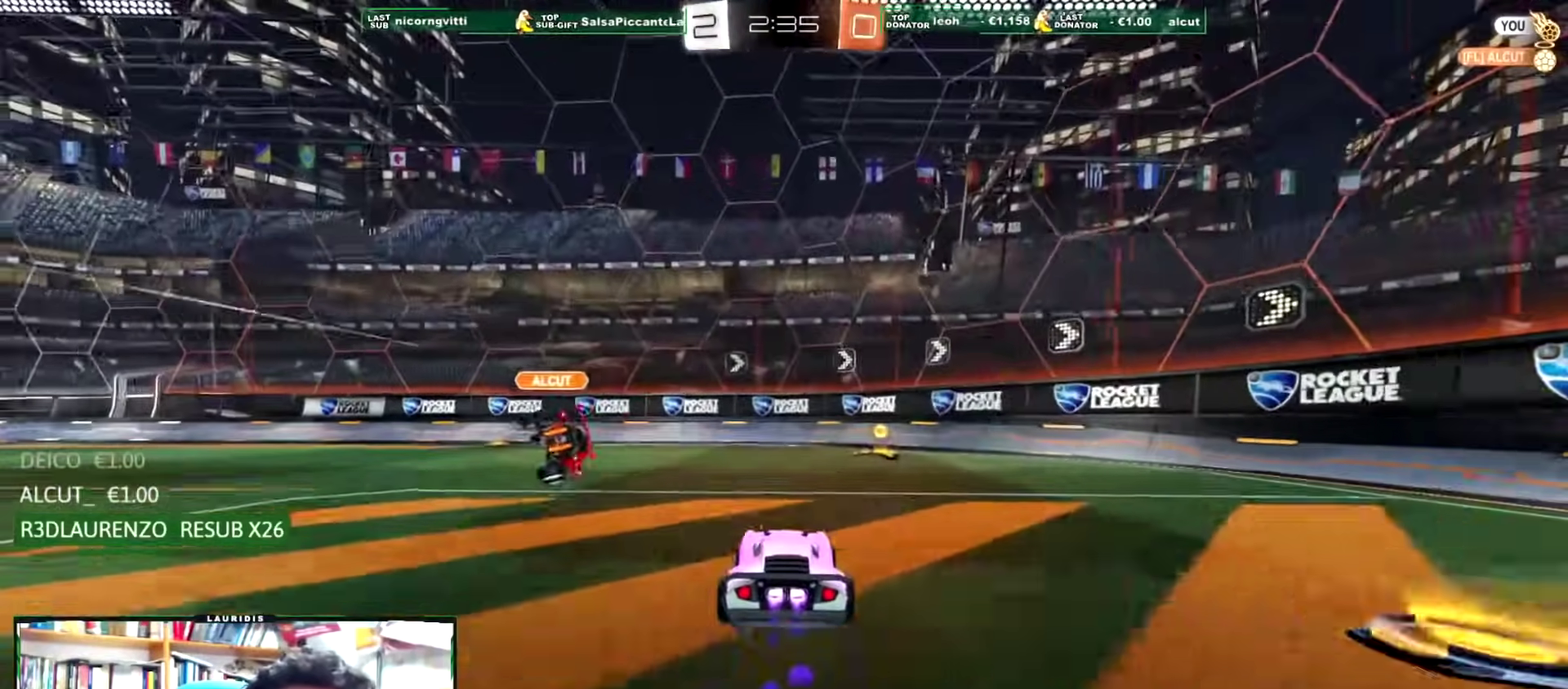
{"buttons": ["R1", "R2"], "left_stick": "left", "right_stick": "center", "events": [[50, "left_stick", "right"], [200, "SQUARE", "down"], [217, "left_stick", "center"], [267, "left_stick", "left"], [300, "SQUARE", "up"], [367, "L1", "down"], [467, "L1", "up"]]}
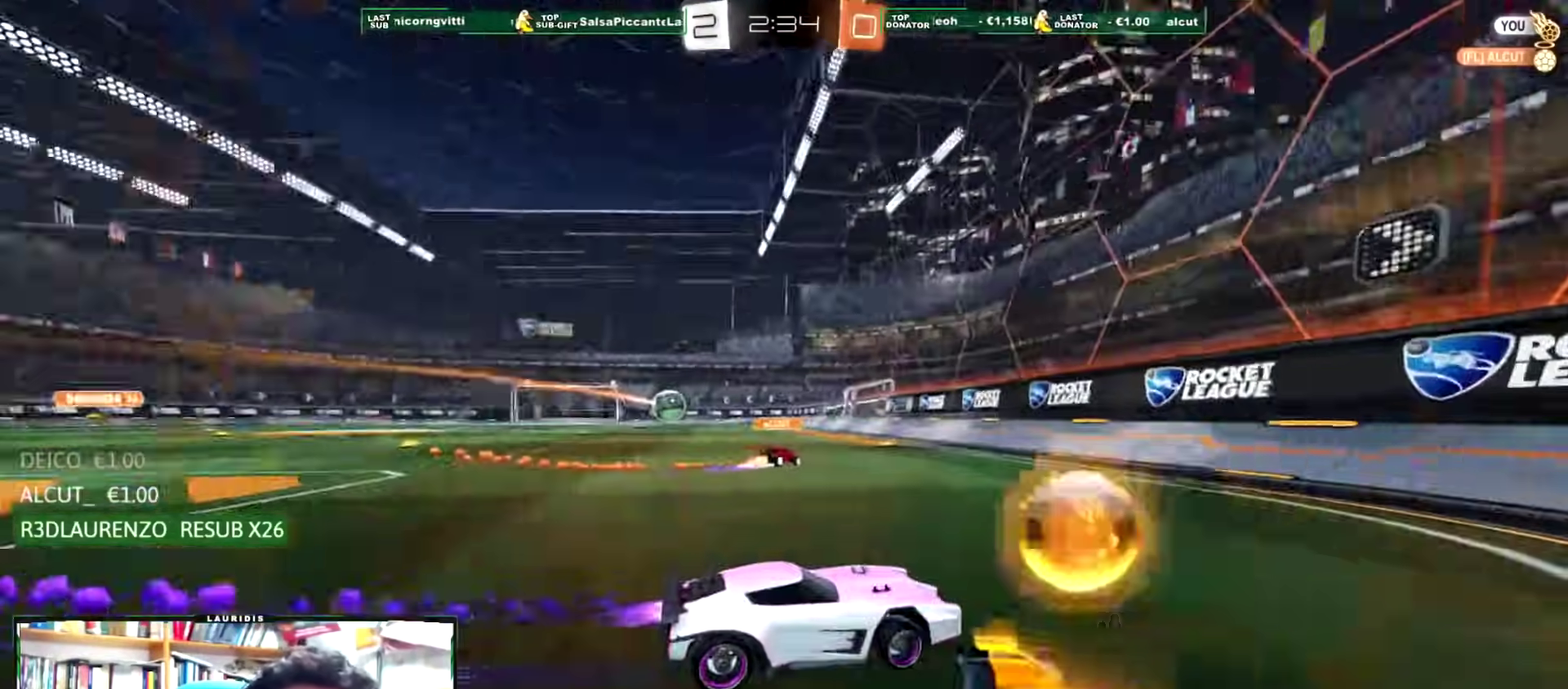
{"buttons": ["R1", "R2"], "left_stick": "center", "right_stick": "center", "events": [[451, "left_stick", "center"]]}
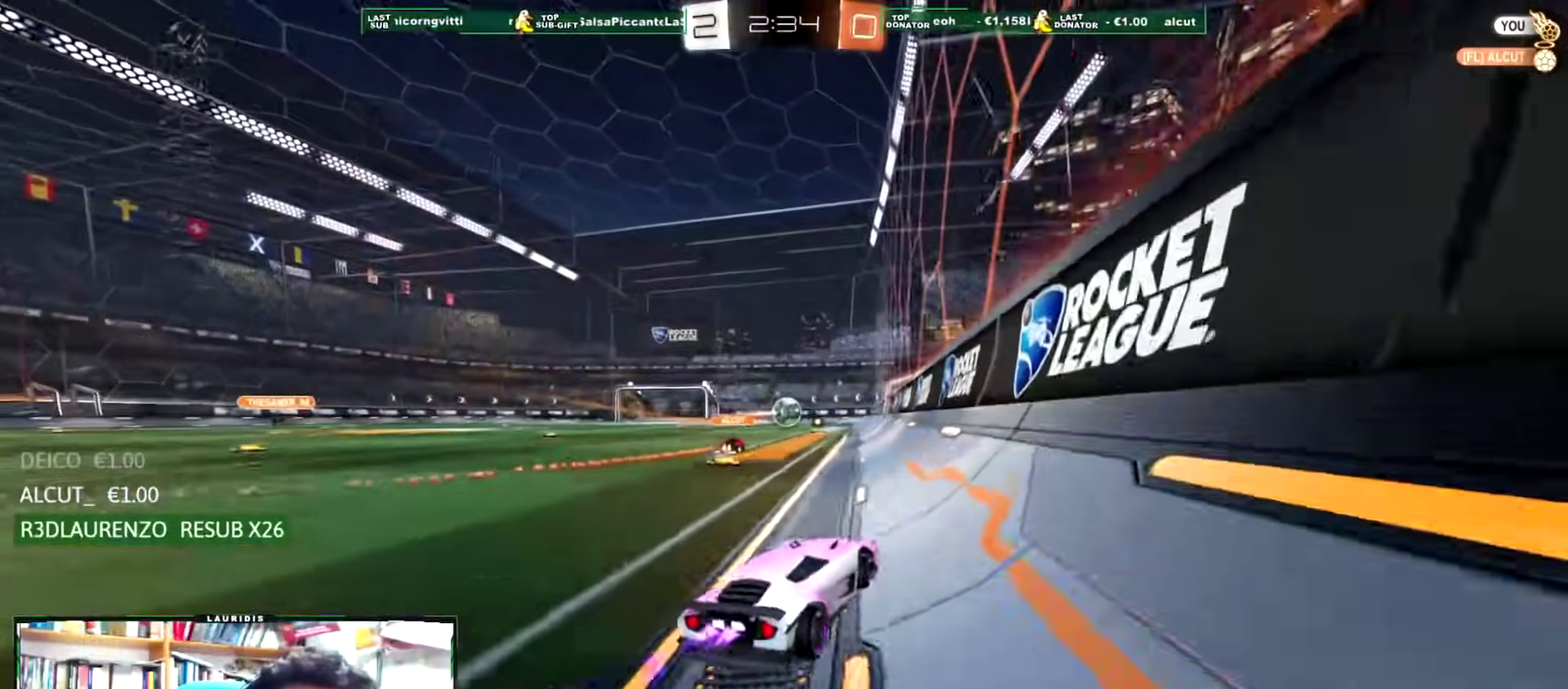
{"buttons": ["R2"], "left_stick": "center", "right_stick": "center", "events": [[250, "R1", "up"], [333, "left_stick", "left"], [467, "left_stick", "center"]]}
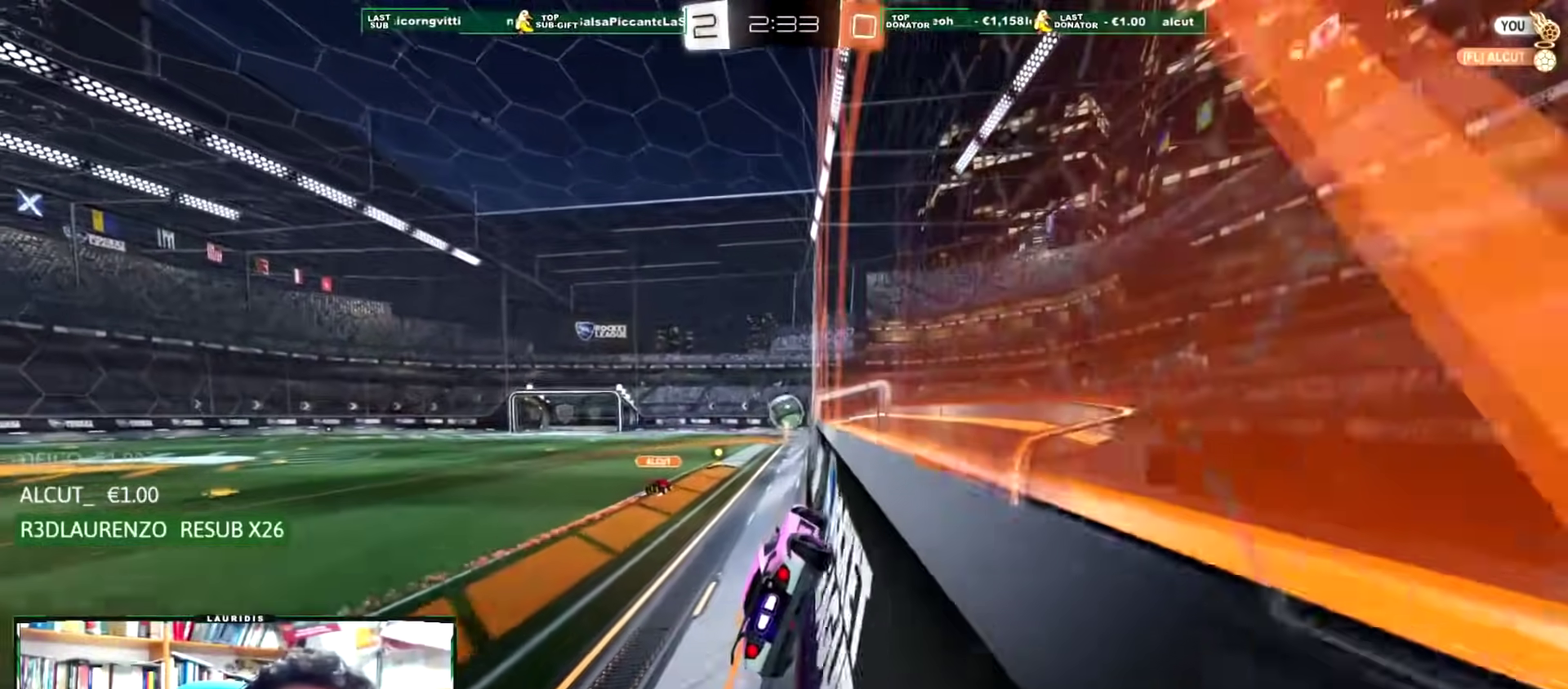
{"buttons": ["R2"], "left_stick": "center", "right_stick": "center", "events": [[417, "left_stick", "up-right"], [484, "left_stick", "center"]]}
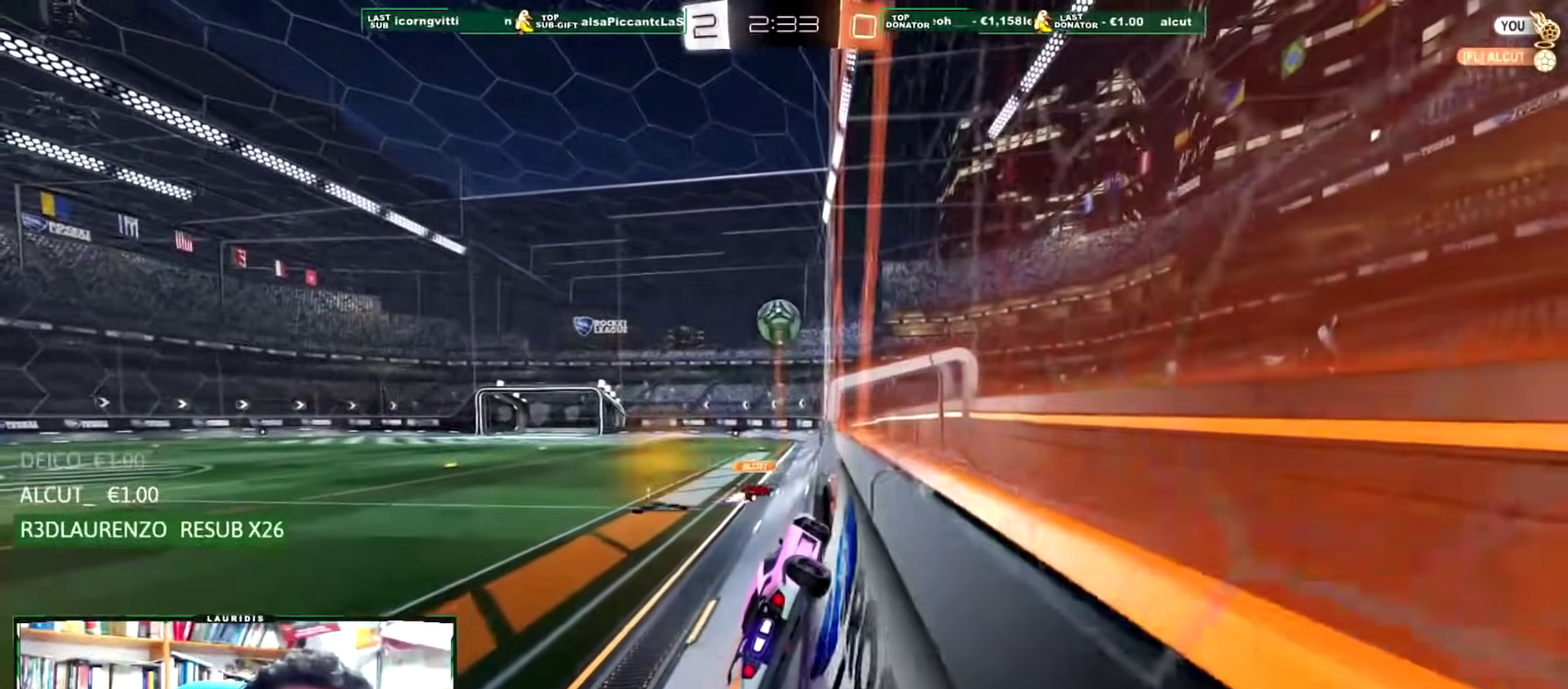
{"buttons": ["R1", "R2"], "left_stick": "center", "right_stick": "center", "events": [[66, "R1", "down"], [100, "left_stick", "up-right"], [167, "left_stick", "center"]]}
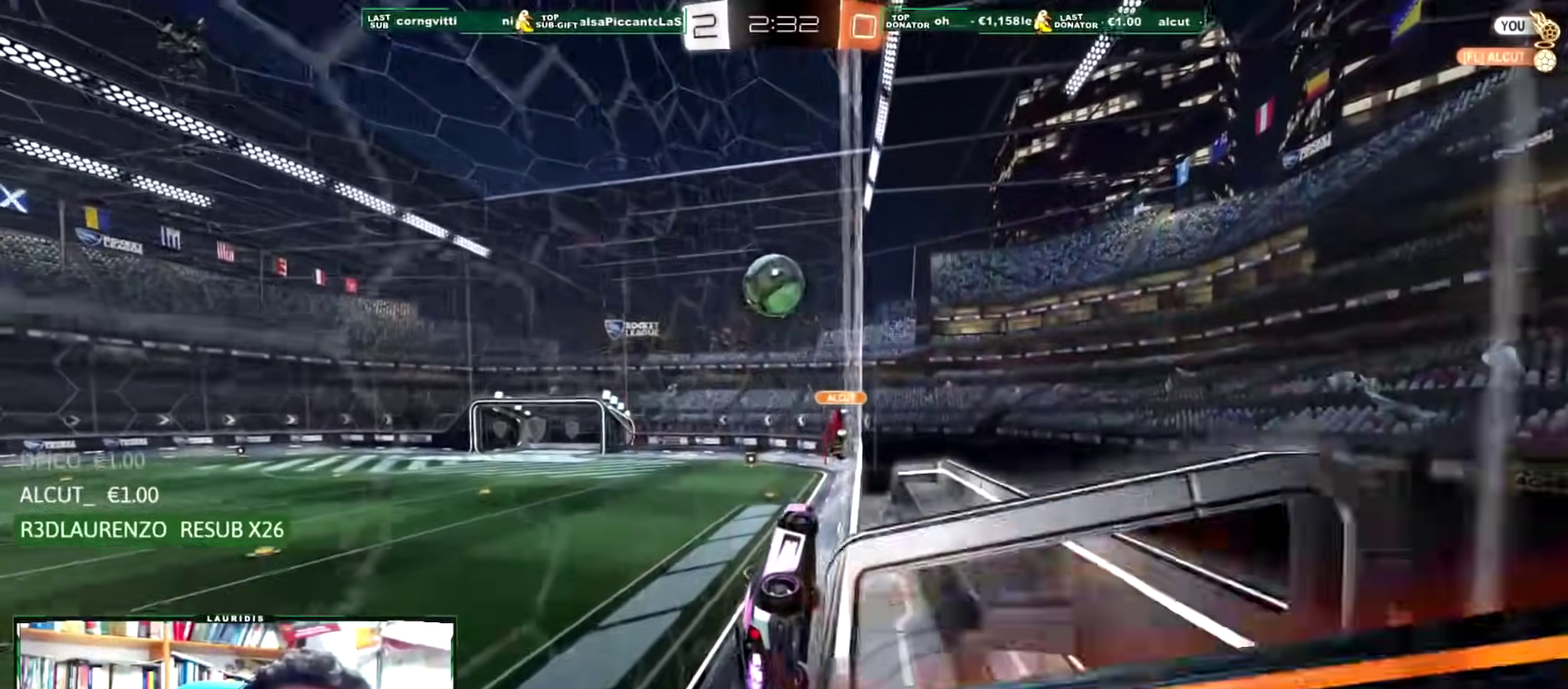
{"buttons": ["L1", "R1"], "left_stick": "left", "right_stick": "center", "events": [[50, "left_stick", "down-right"], [100, "CROSS", "down"], [117, "left_stick", "down"], [184, "L1", "down"], [184, "left_stick", "down-left"], [301, "left_stick", "left"], [367, "CROSS", "up"], [401, "R2", "up"]]}
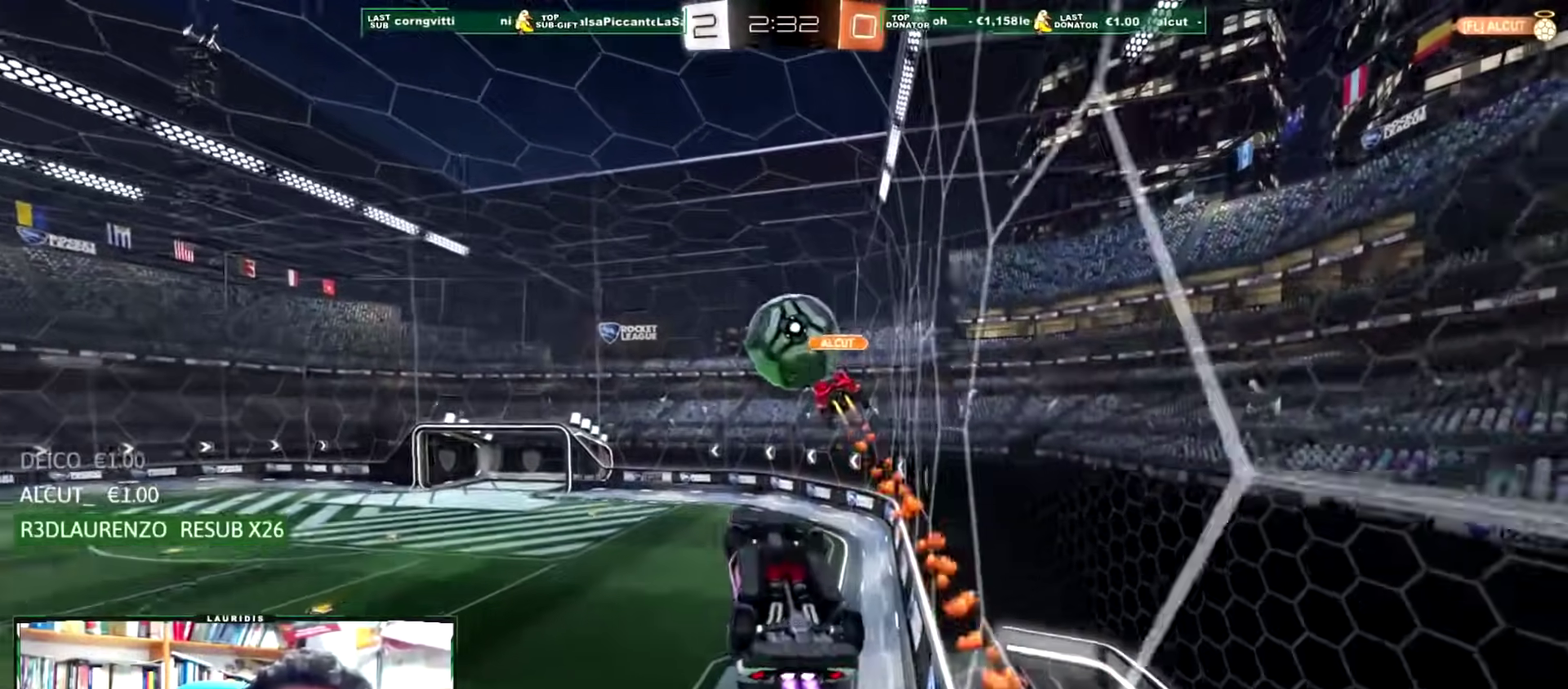
{"buttons": ["R1"], "left_stick": "left", "right_stick": "center", "events": [[433, "L1", "up"]]}
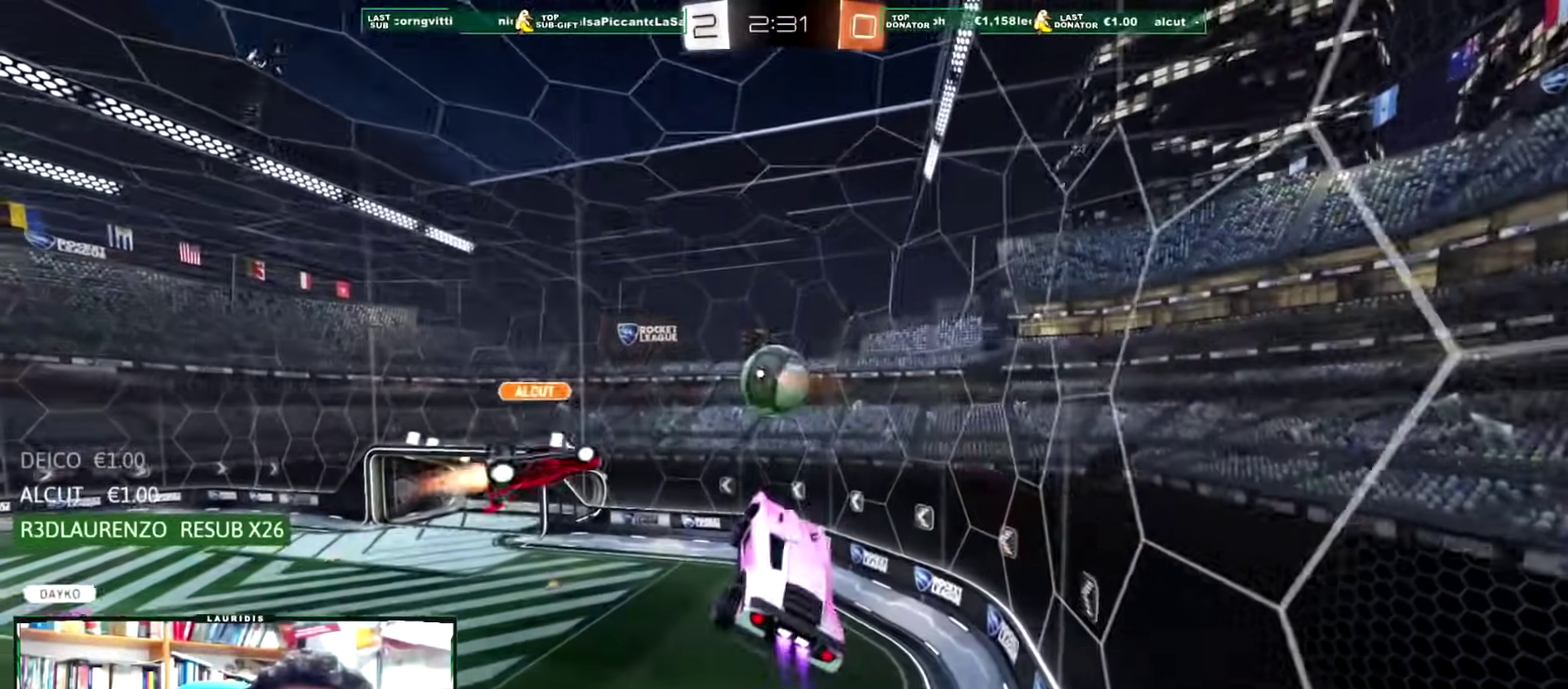
{"buttons": ["R1"], "left_stick": "center", "right_stick": "center", "events": [[50, "R1", "up"], [117, "R1", "down"], [200, "R1", "up"], [284, "R1", "down"], [301, "left_stick", "center"], [367, "R1", "up"], [417, "R1", "down"]]}
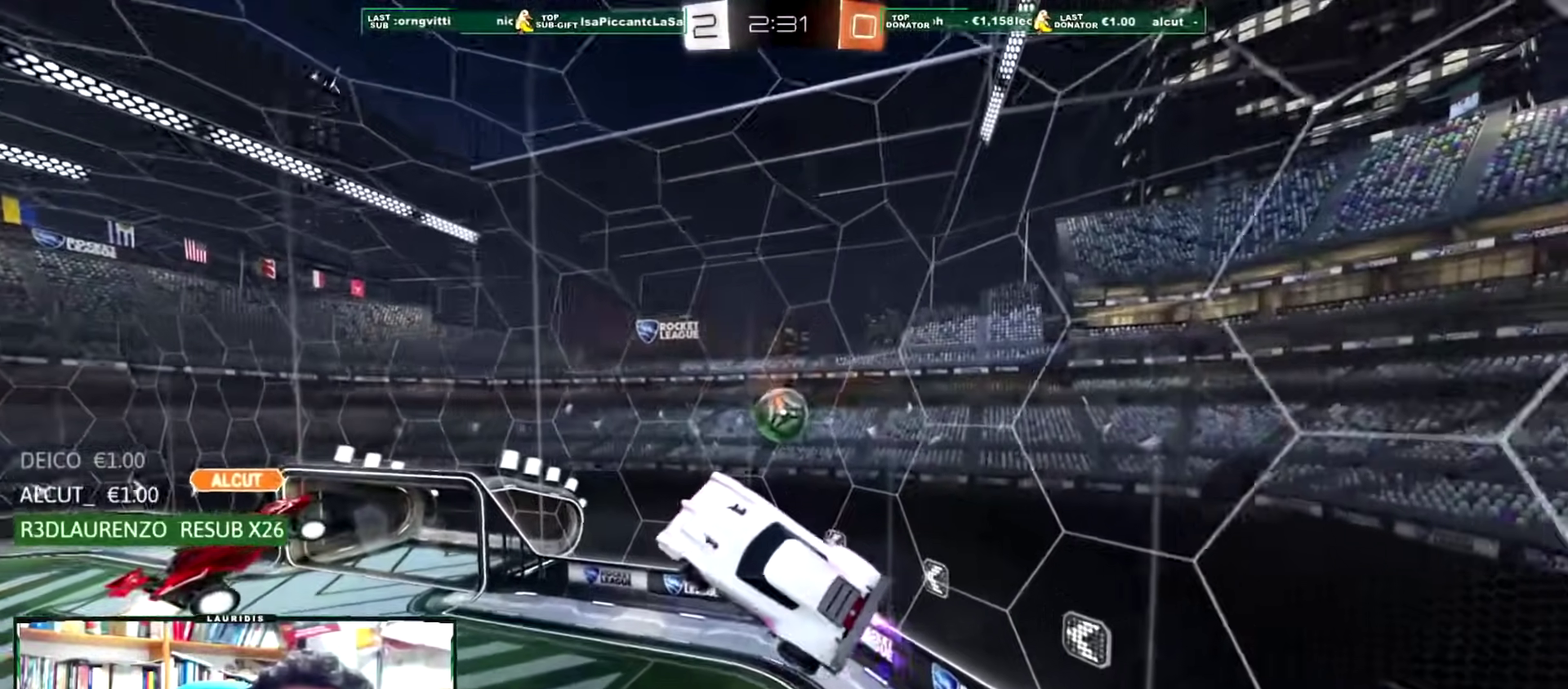
{"buttons": [], "left_stick": "center", "right_stick": "center", "events": [[100, "SQUARE", "down"], [200, "L1", "down"], [200, "R1", "up"], [200, "SQUARE", "up"], [217, "left_stick", "up-left"], [317, "L1", "up"], [317, "left_stick", "center"]]}
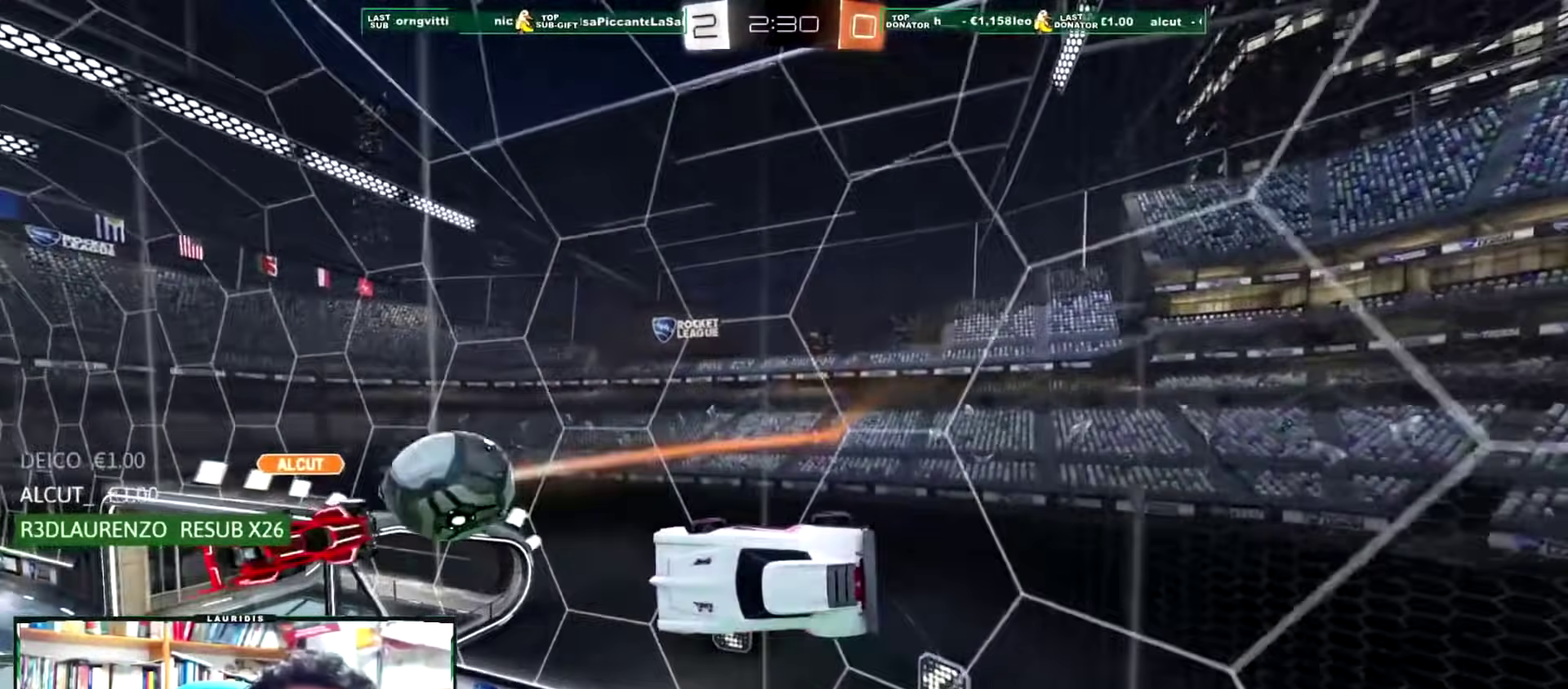
{"buttons": ["R2"], "left_stick": "center", "right_stick": "center", "events": [[67, "R2", "down"], [284, "SQUARE", "down"], [401, "SQUARE", "up"]]}
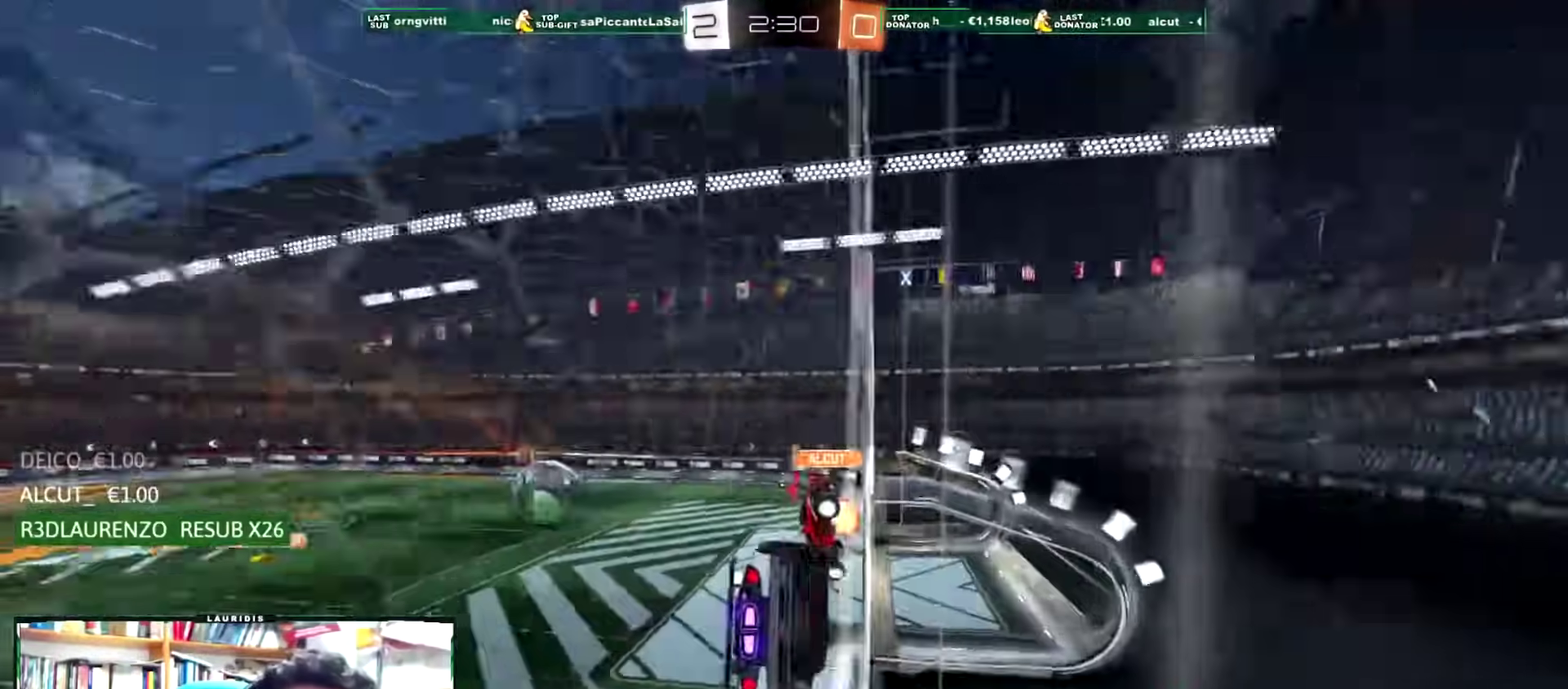
{"buttons": ["R1", "R2"], "left_stick": "center", "right_stick": "center", "events": [[484, "R1", "down"]]}
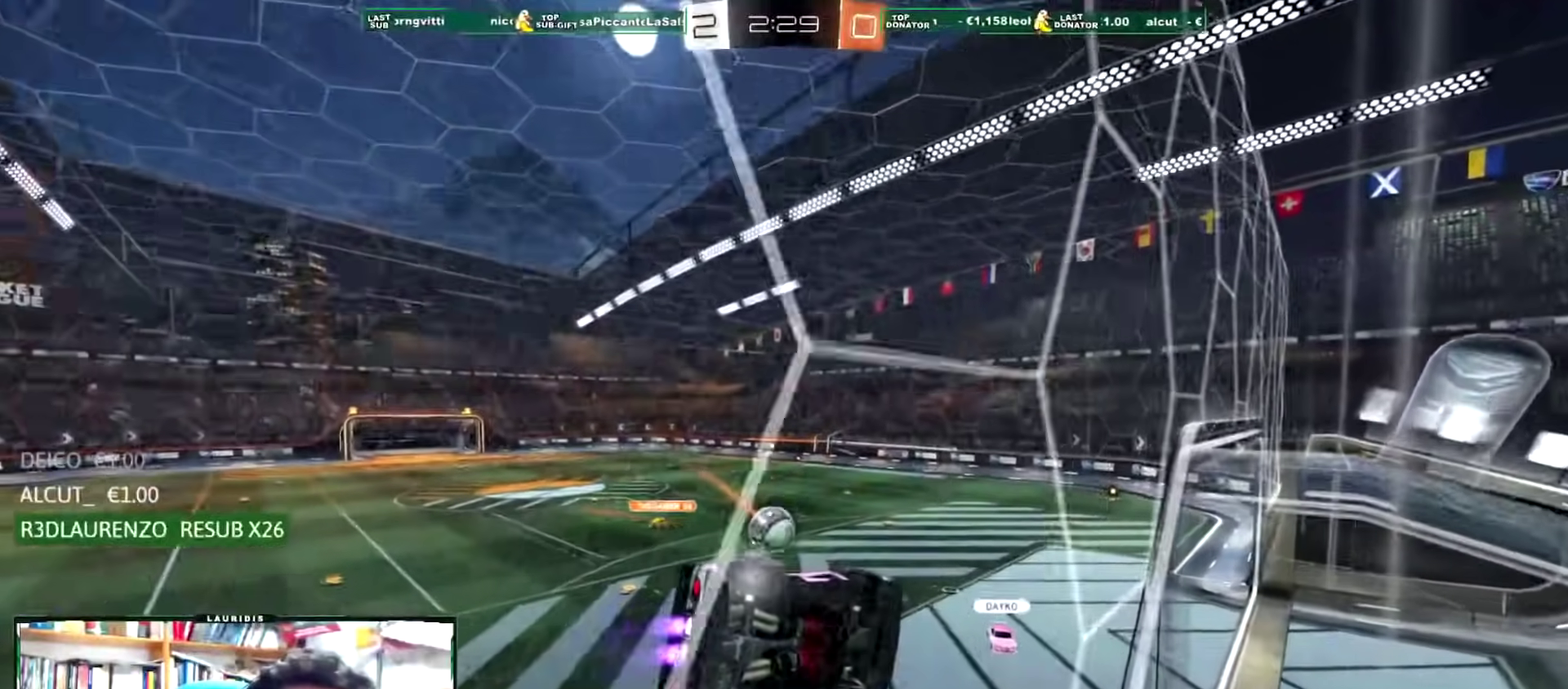
{"buttons": ["CROSS", "R1", "R2"], "left_stick": "down", "right_stick": "center", "events": [[401, "CROSS", "down"], [451, "left_stick", "down"]]}
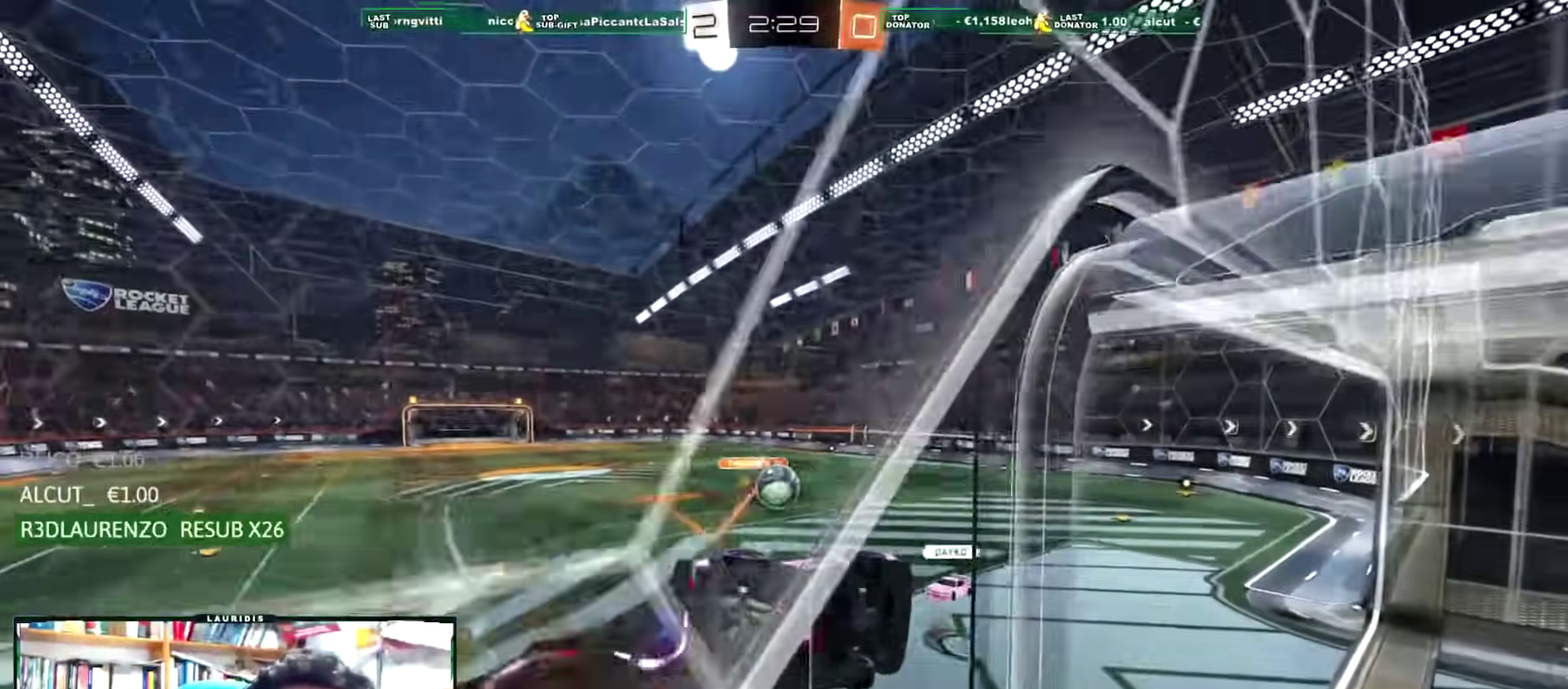
{"buttons": ["CROSS", "R1", "R2"], "left_stick": "up-right", "right_stick": "center", "events": [[116, "left_stick", "down-right"], [200, "left_stick", "center"], [217, "CROSS", "up"], [283, "left_stick", "up-right"], [317, "CROSS", "down"]]}
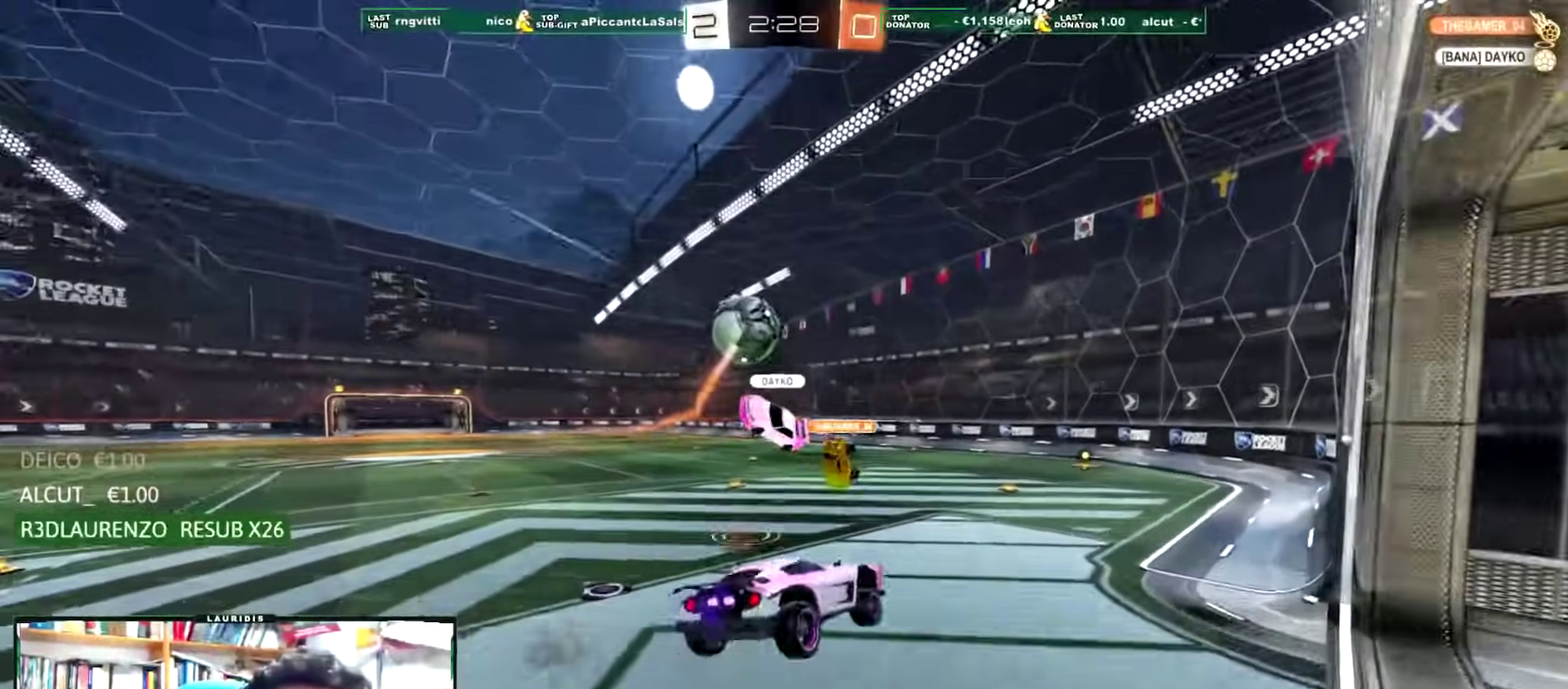
{"buttons": ["L1"], "left_stick": "right", "right_stick": "center", "events": [[84, "CROSS", "up"], [84, "left_stick", "center"], [100, "R1", "up"], [184, "SQUARE", "down"], [217, "R2", "up"], [267, "left_stick", "down-right"], [284, "SQUARE", "up"], [317, "L1", "down"], [317, "left_stick", "right"]]}
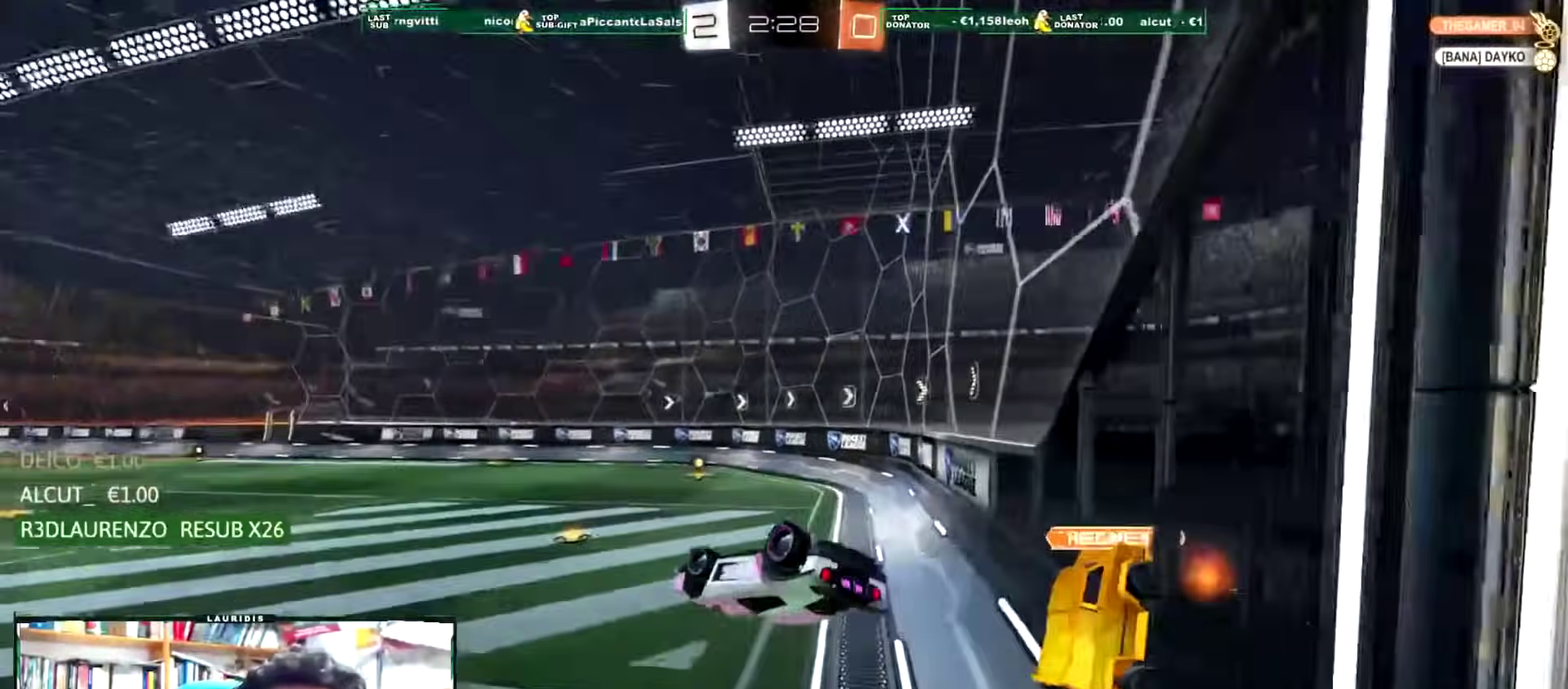
{"buttons": [], "left_stick": "left", "right_stick": "center", "events": [[67, "L1", "up"], [217, "left_stick", "center"], [317, "left_stick", "right"], [367, "L1", "down"], [484, "L1", "up"], [501, "left_stick", "left"]]}